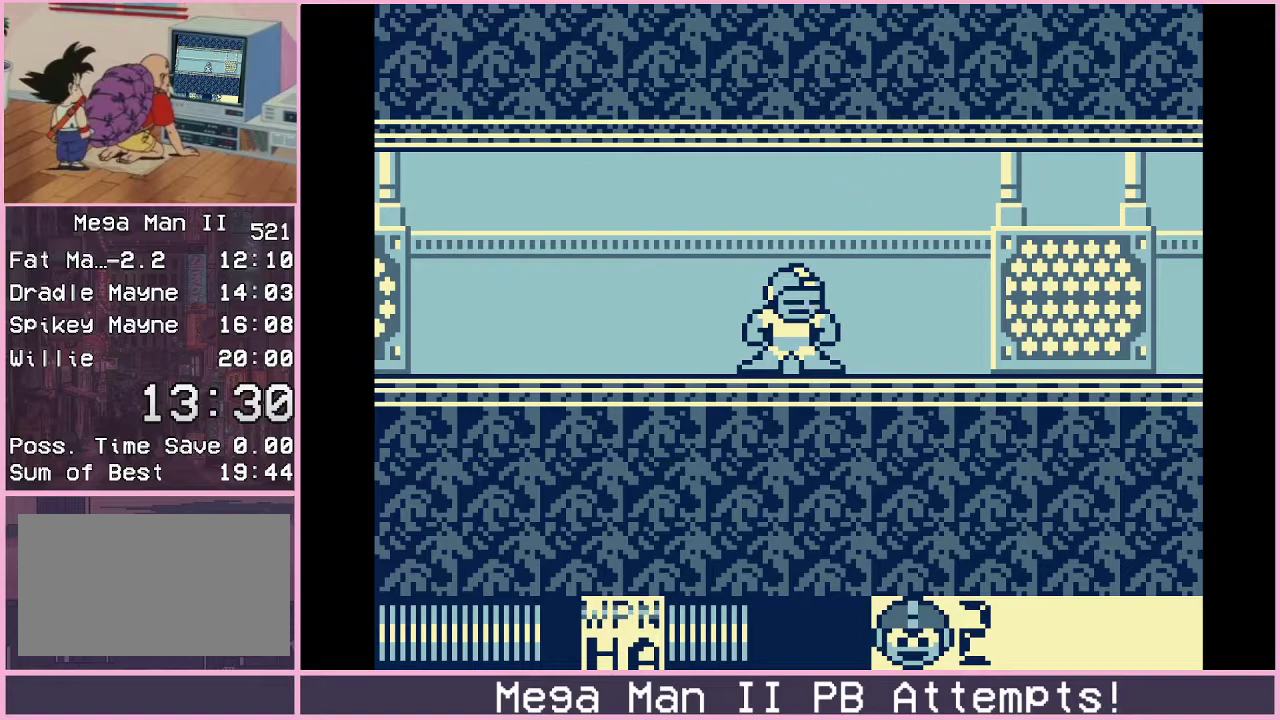
Gameplay with a controller (Xbox layout); each line is a JSON object with the inputs held at the frame after it. "events" lists button and stick changes between this image and that frame as [ms after this image, input, new state], when the widget could be followed in between. Not read: L1 L2 L3 R1 R2 R3.
{"buttons": [], "events": []}
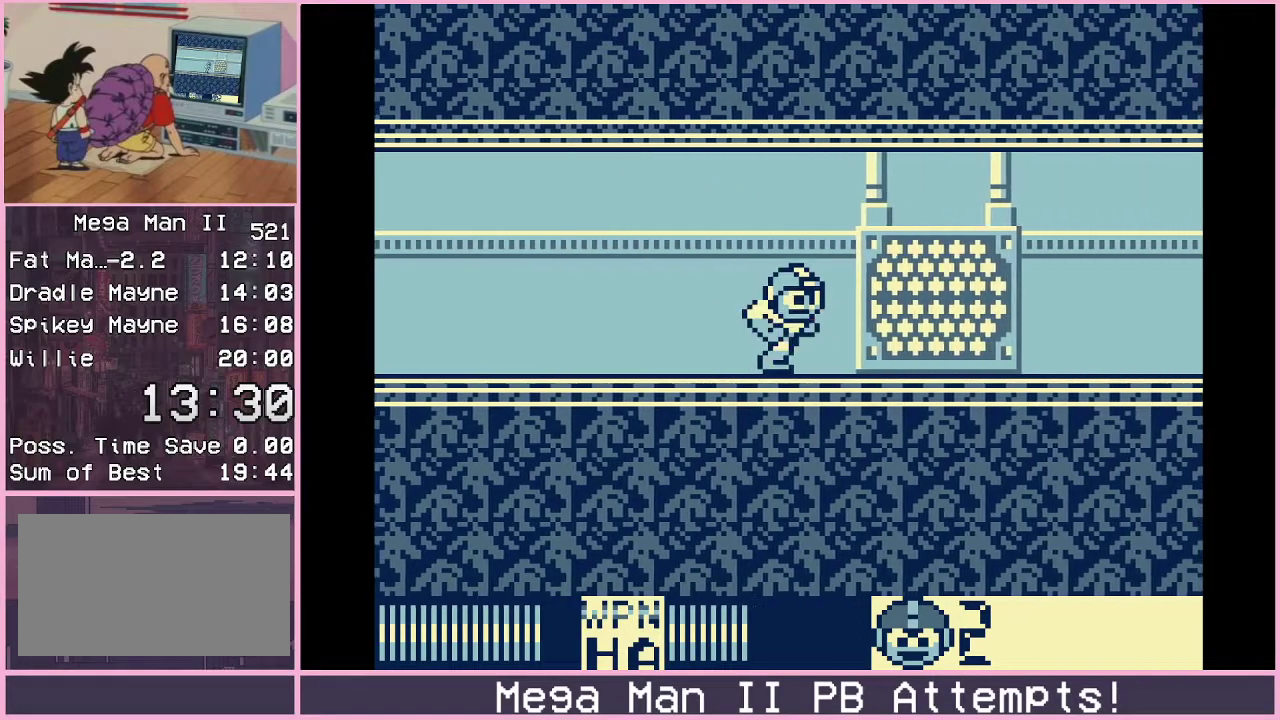
{"buttons": [], "events": []}
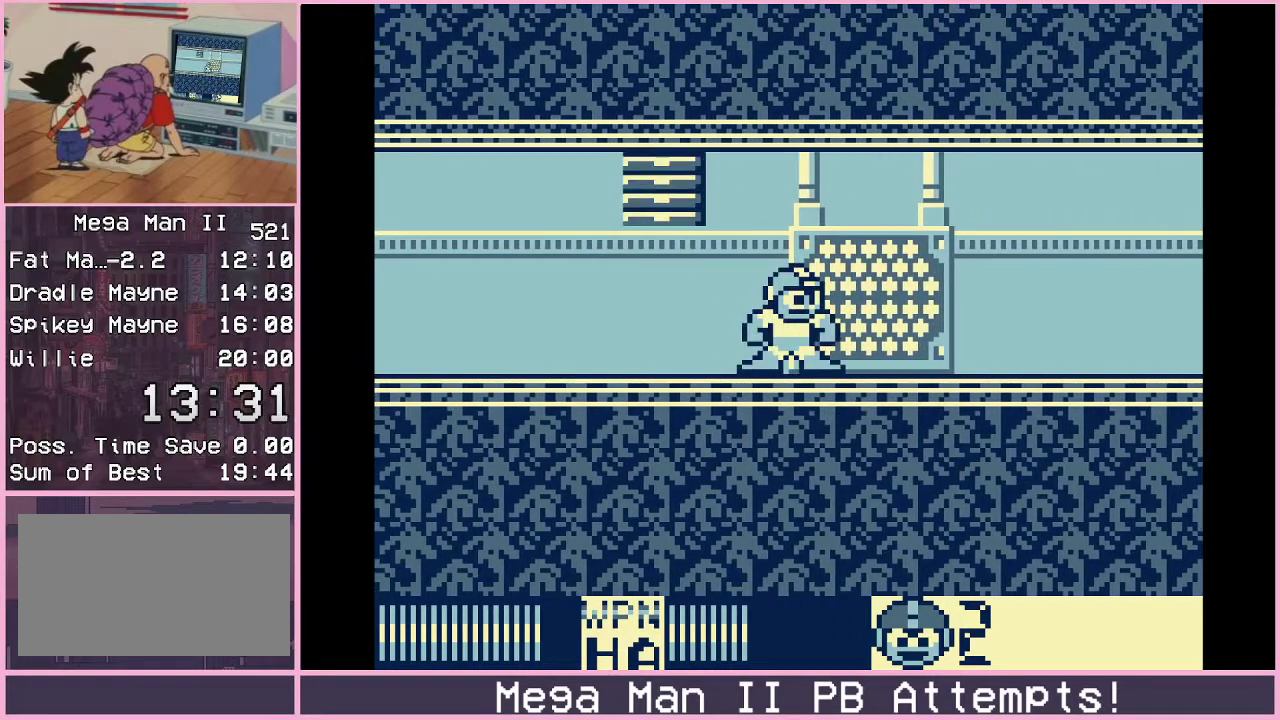
{"buttons": [], "events": []}
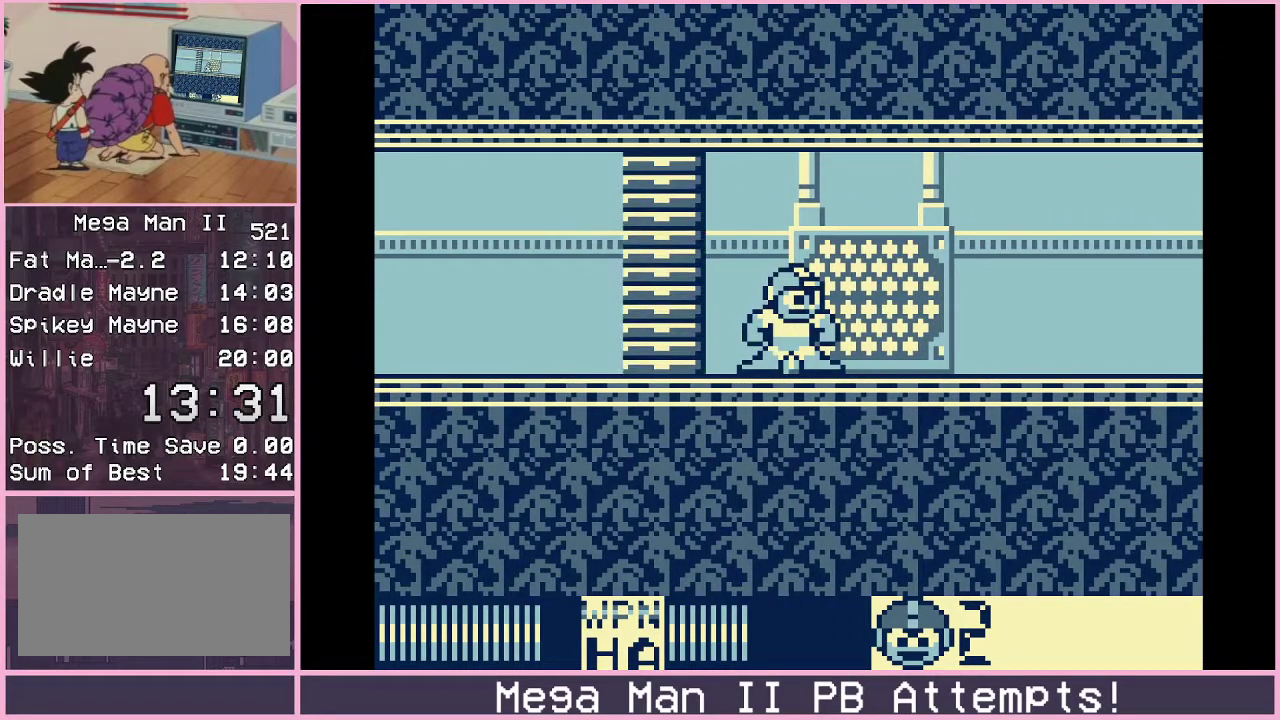
{"buttons": [], "events": []}
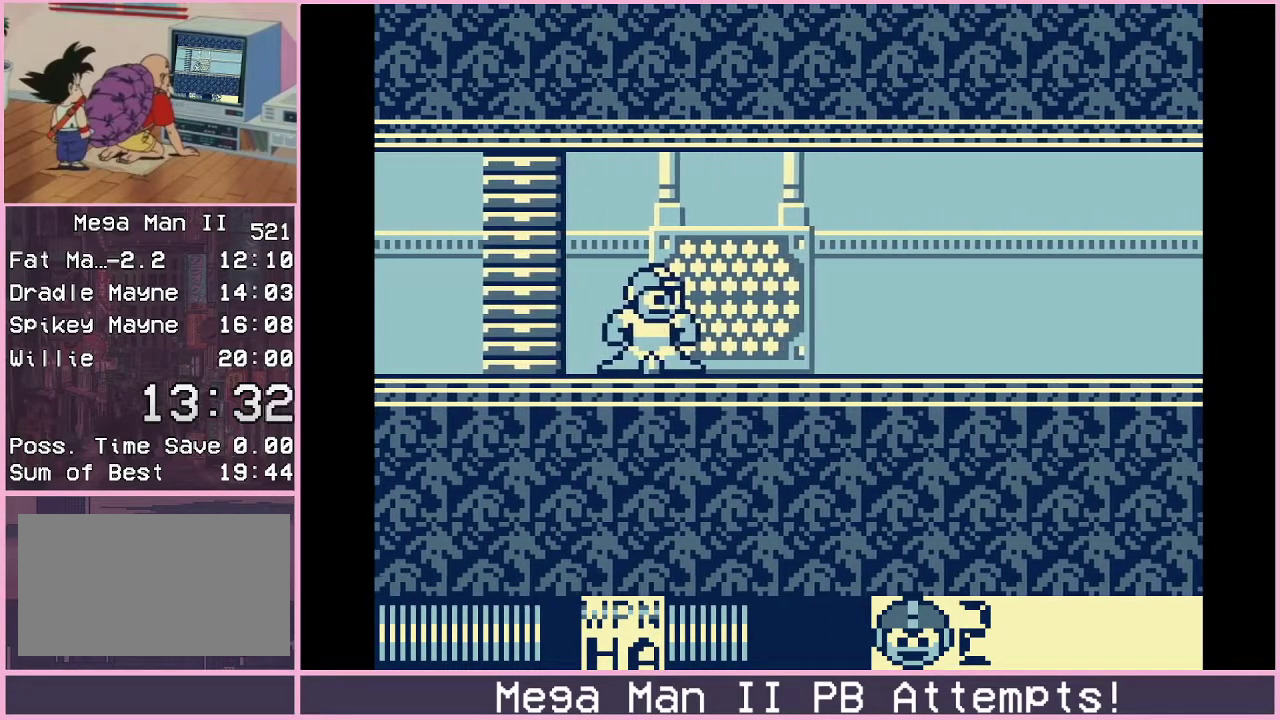
{"buttons": ["DPAD_DOWN", "DPAD_RIGHT"], "events": [[183, "DPAD_DOWN", "down"], [183, "DPAD_RIGHT", "down"], [233, "B", "down"], [300, "B", "up"], [350, "B", "down"], [417, "B", "up"]]}
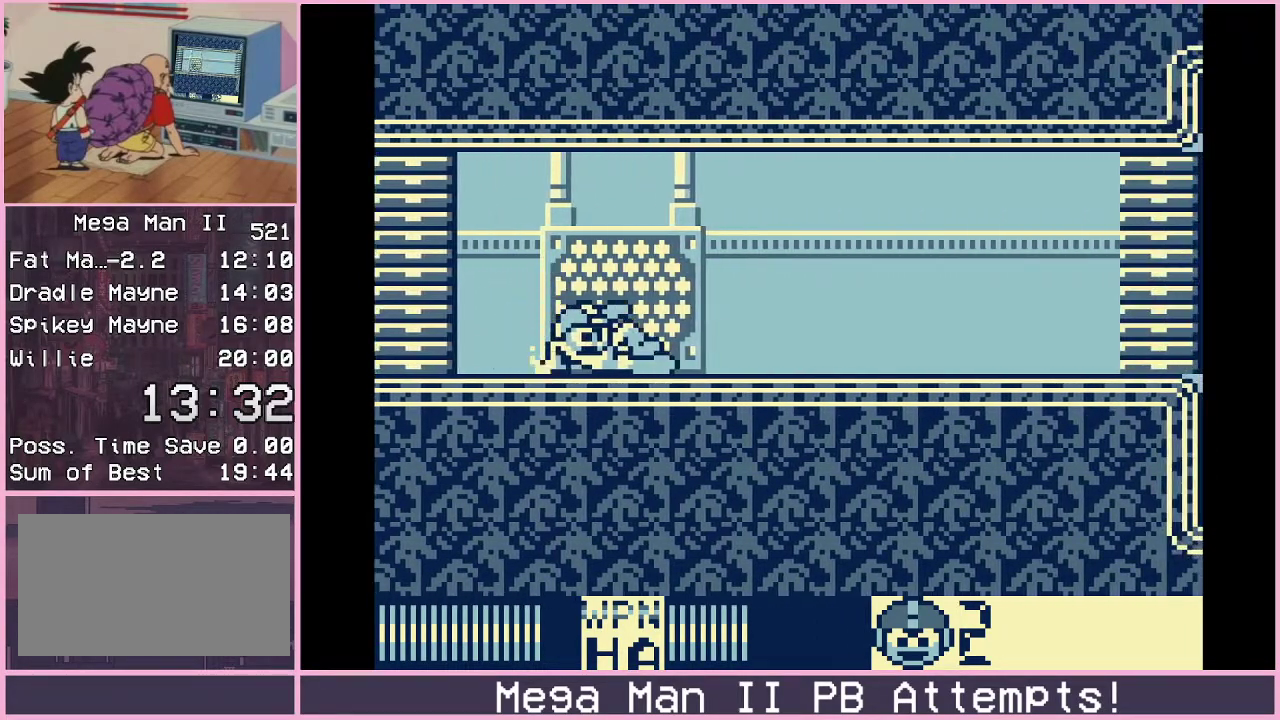
{"buttons": ["B", "DPAD_DOWN", "DPAD_RIGHT"], "events": [[483, "B", "down"]]}
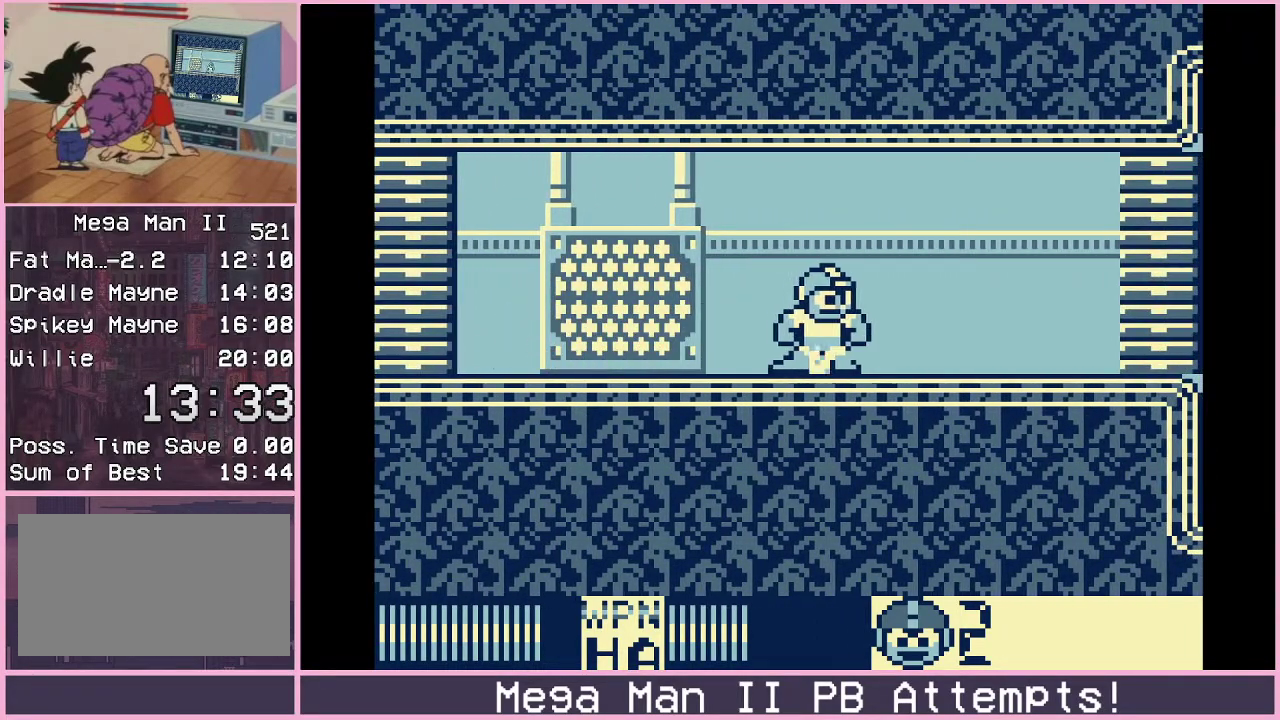
{"buttons": ["DPAD_RIGHT"], "events": [[50, "B", "up"], [50, "DPAD_DOWN", "up"]]}
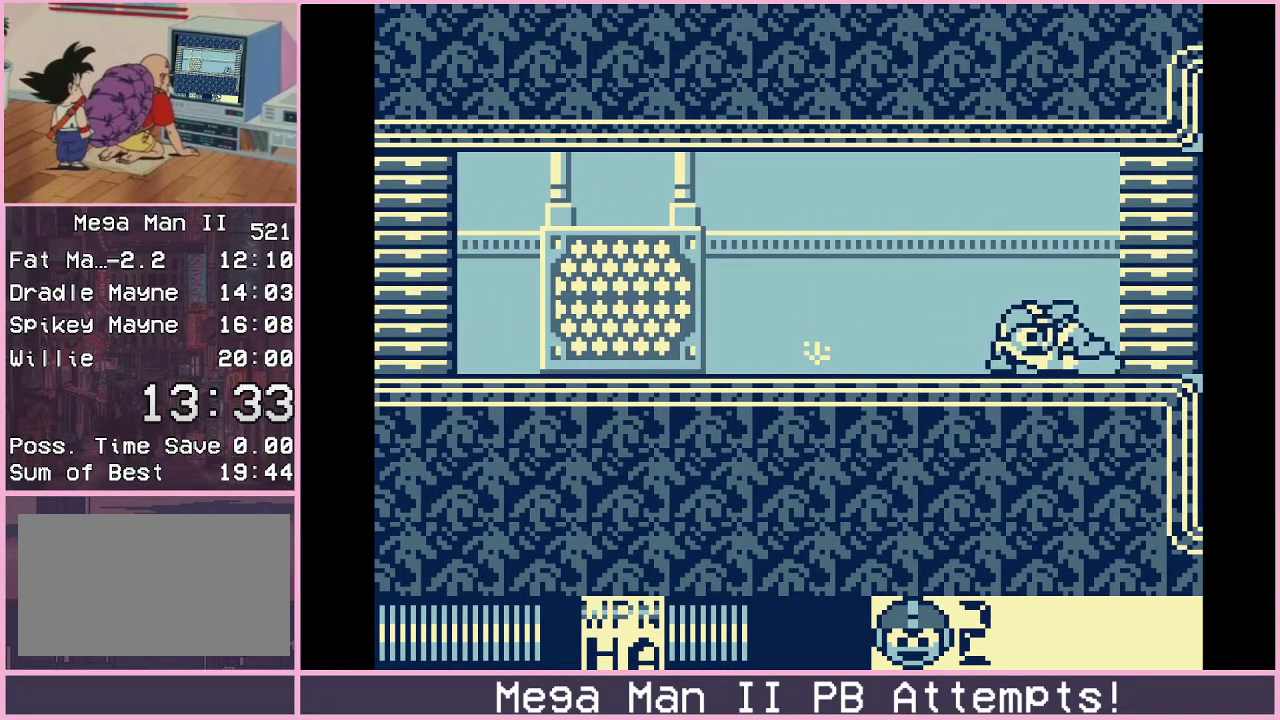
{"buttons": ["DPAD_RIGHT"], "events": []}
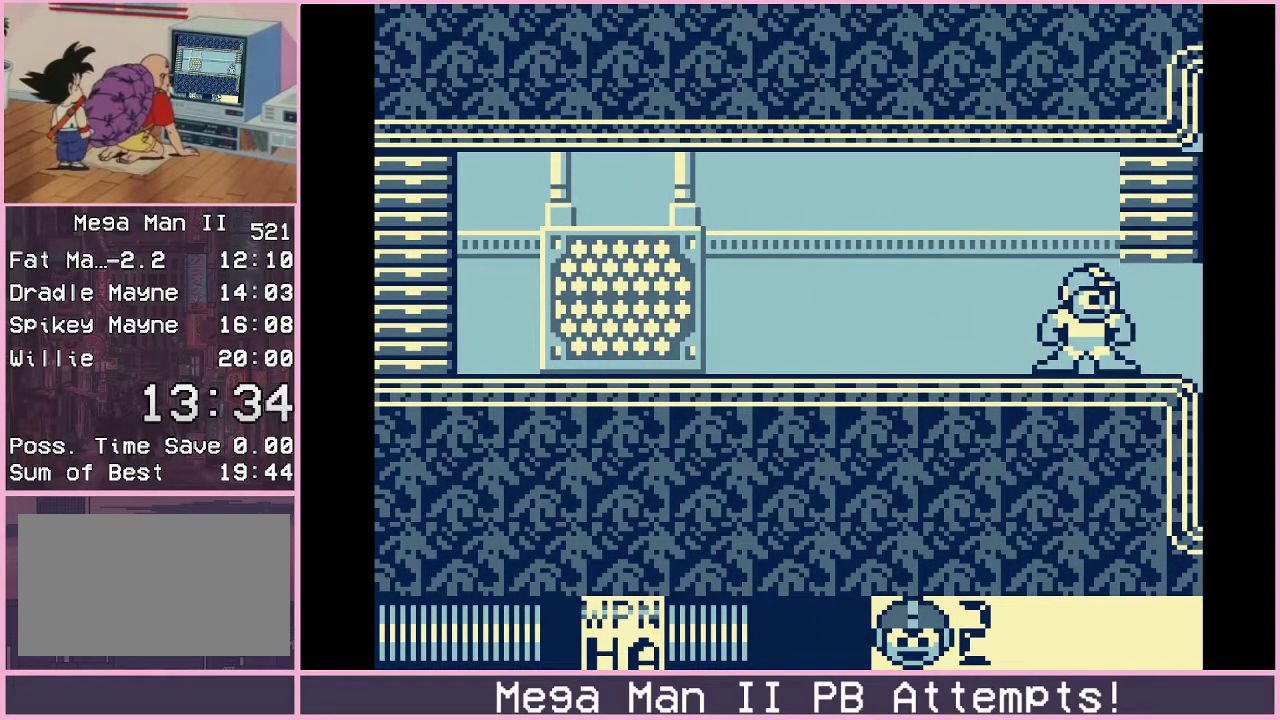
{"buttons": [], "events": [[50, "DPAD_RIGHT", "up"]]}
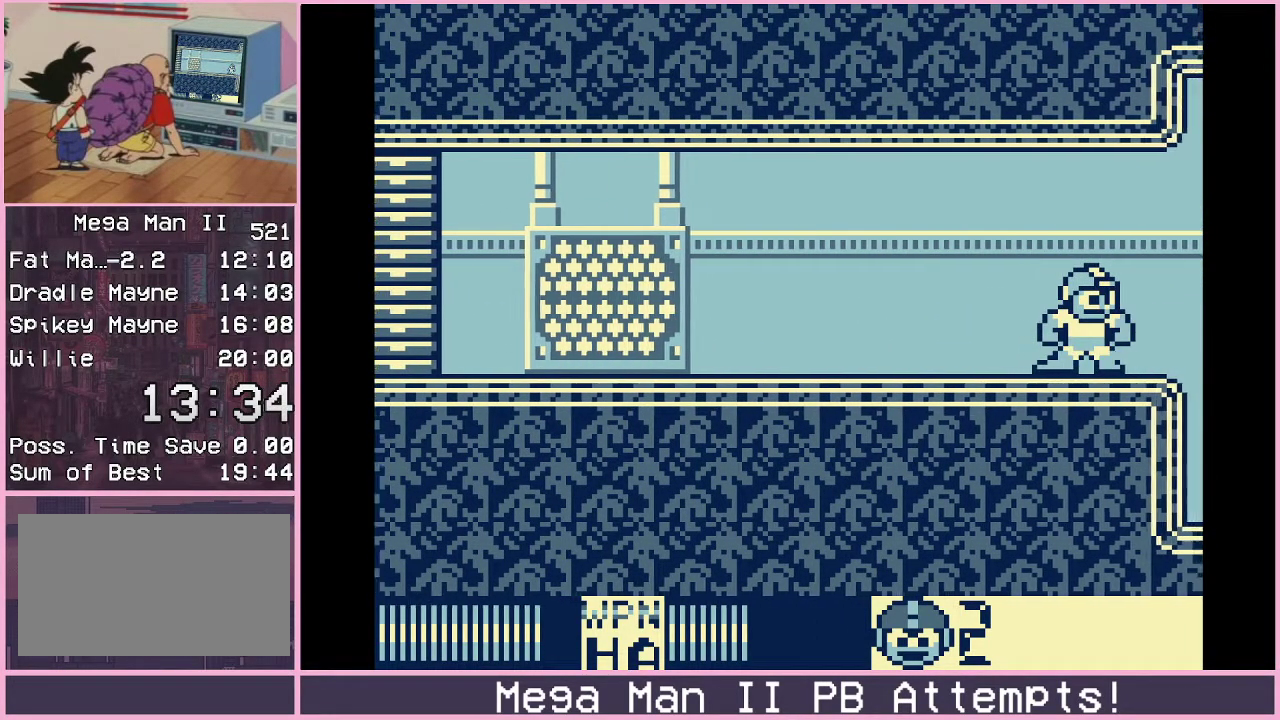
{"buttons": [], "events": []}
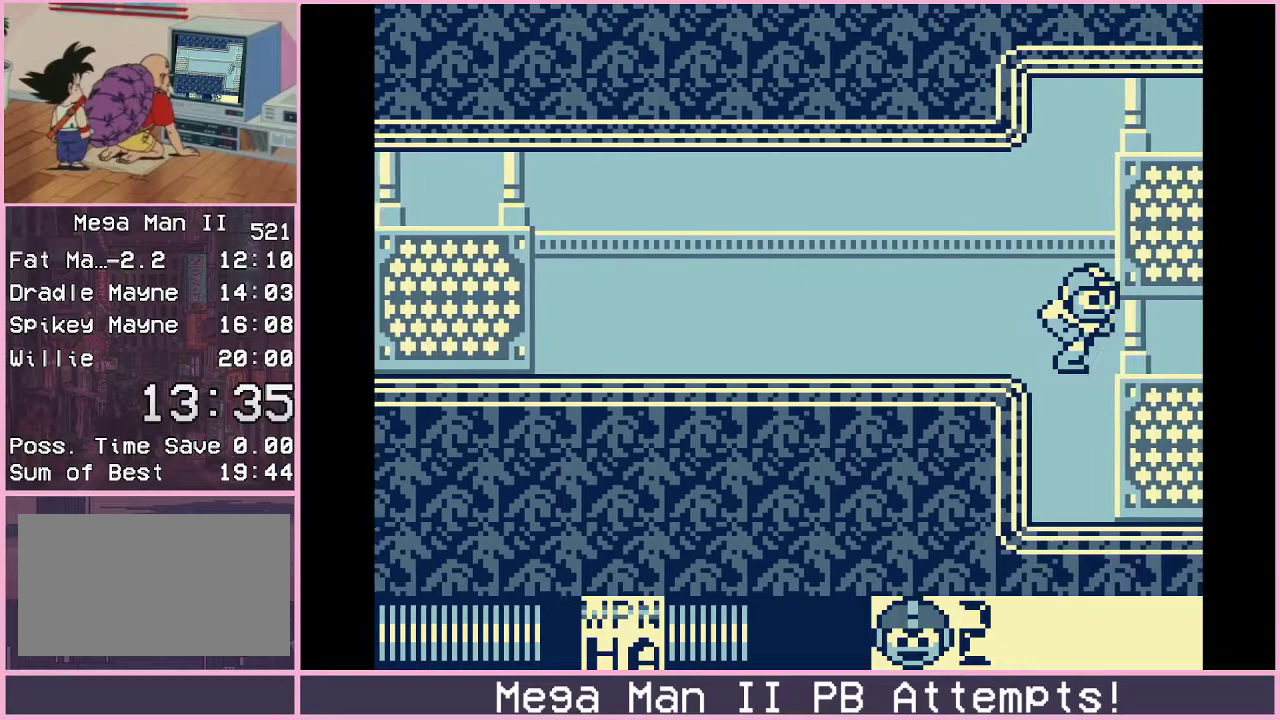
{"buttons": [], "events": []}
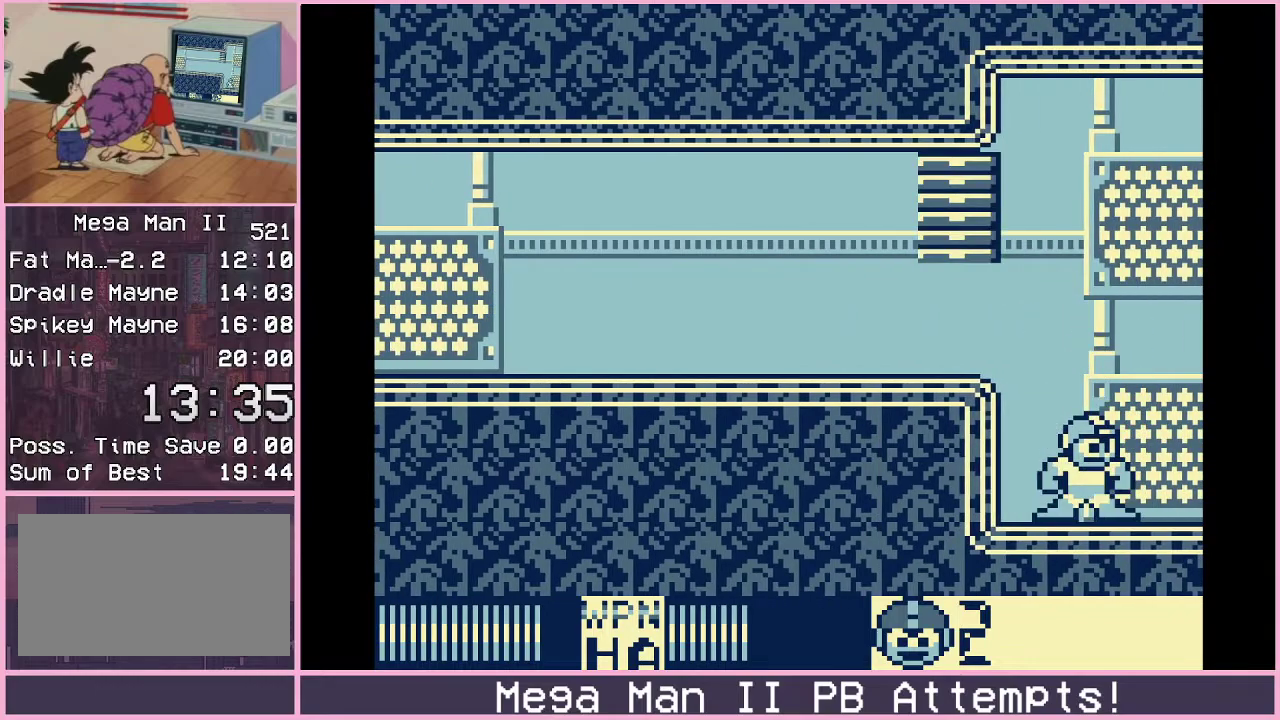
{"buttons": [], "events": []}
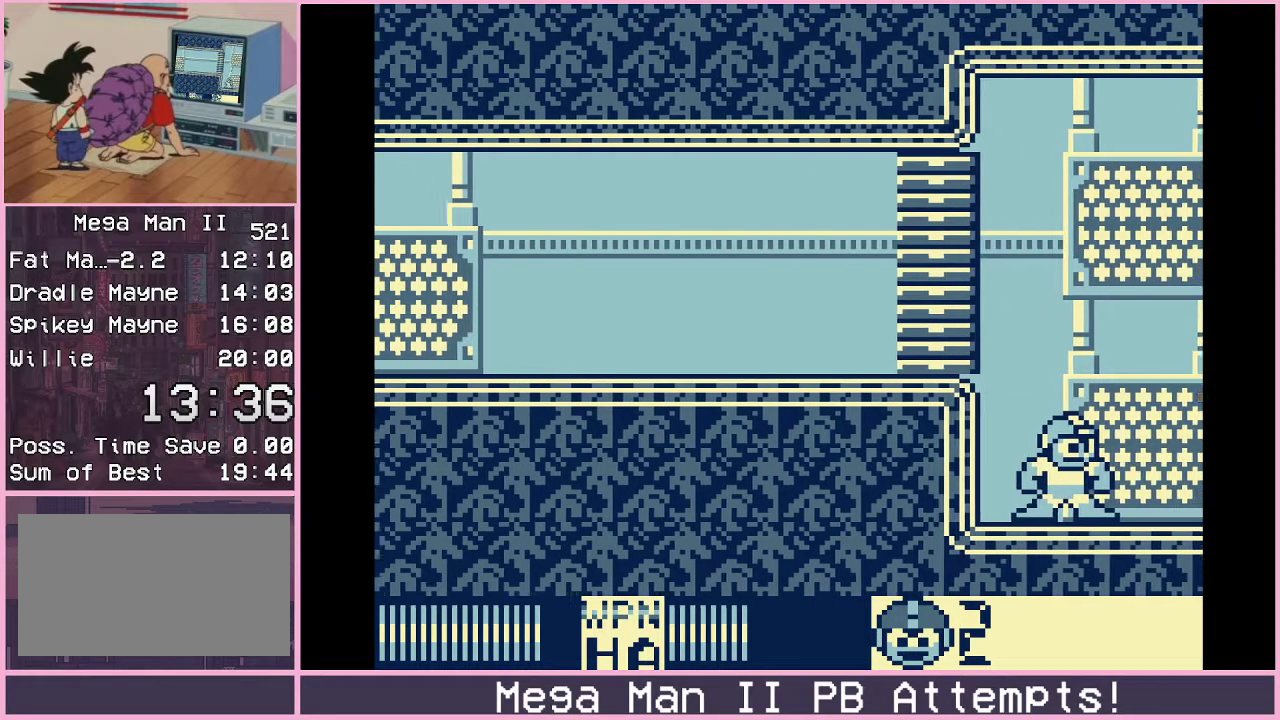
{"buttons": [], "events": []}
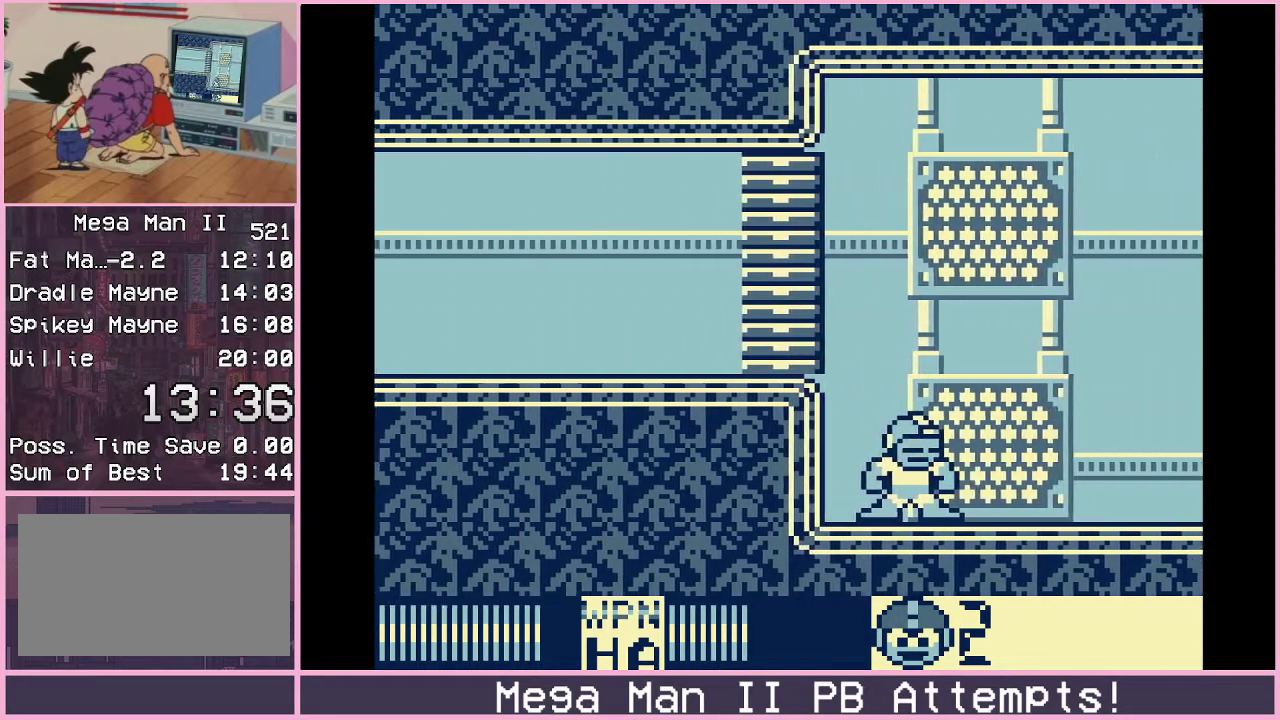
{"buttons": [], "events": []}
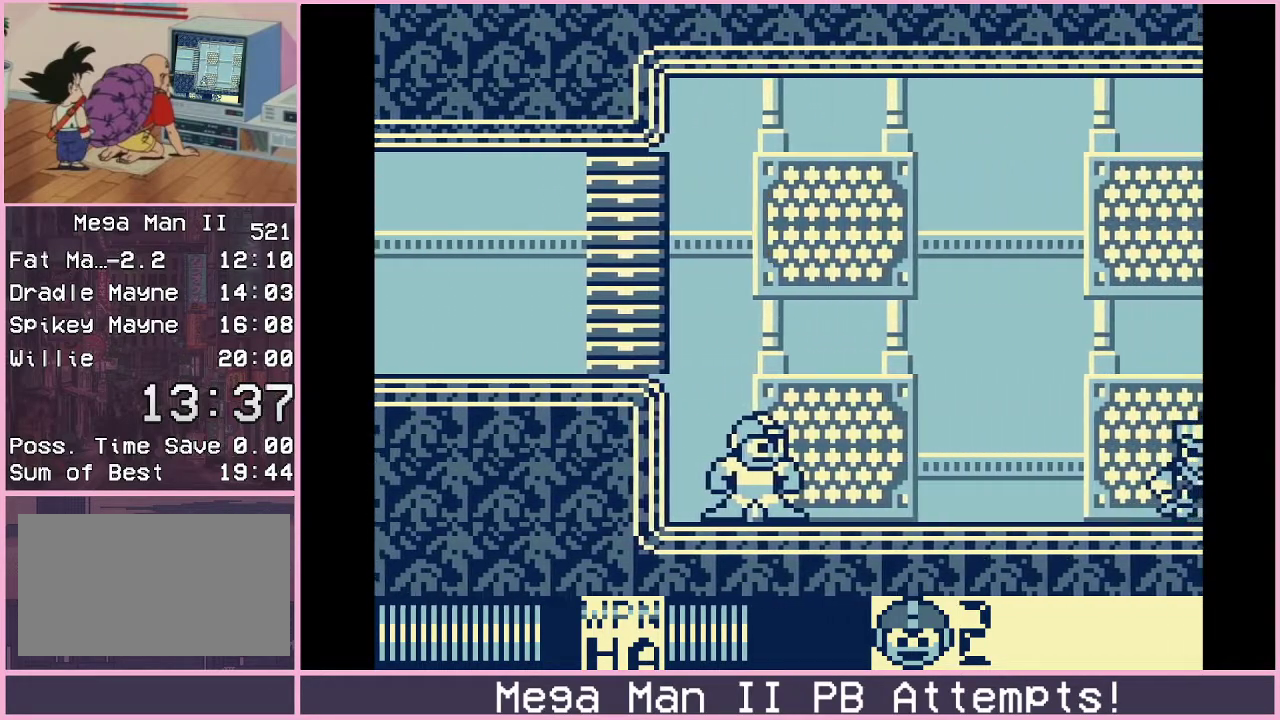
{"buttons": [], "events": []}
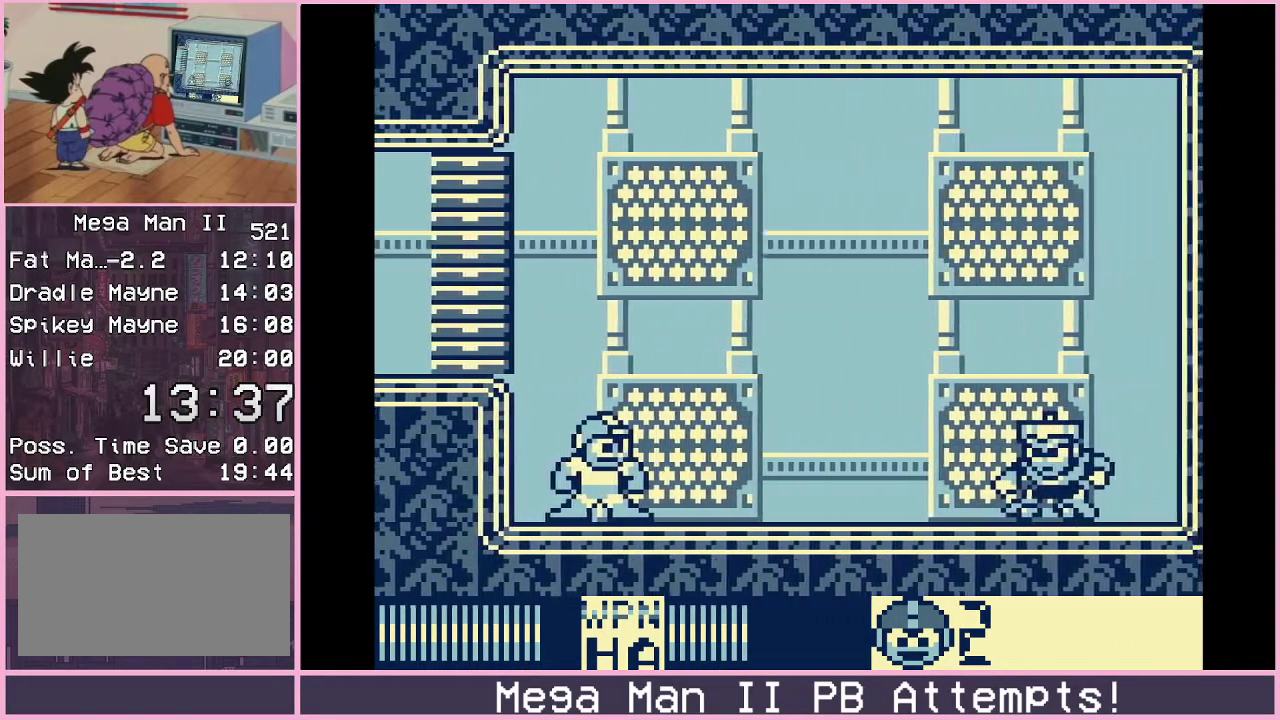
{"buttons": [], "events": []}
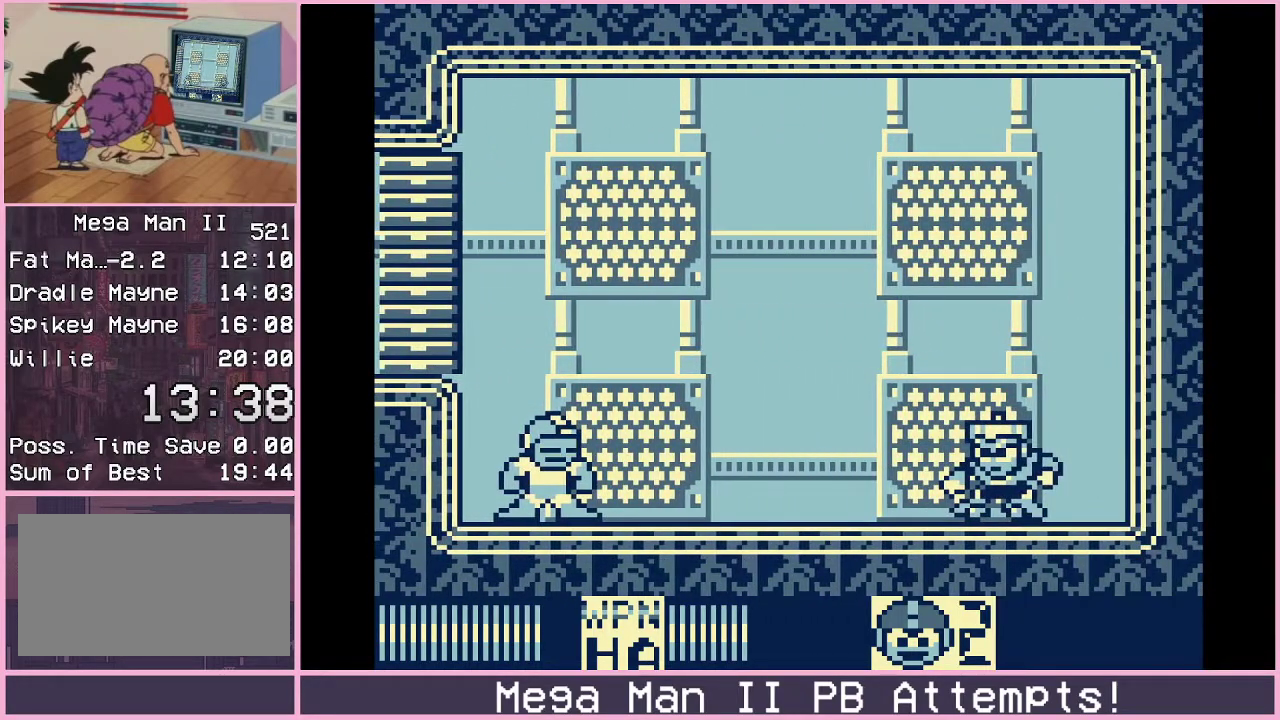
{"buttons": [], "events": []}
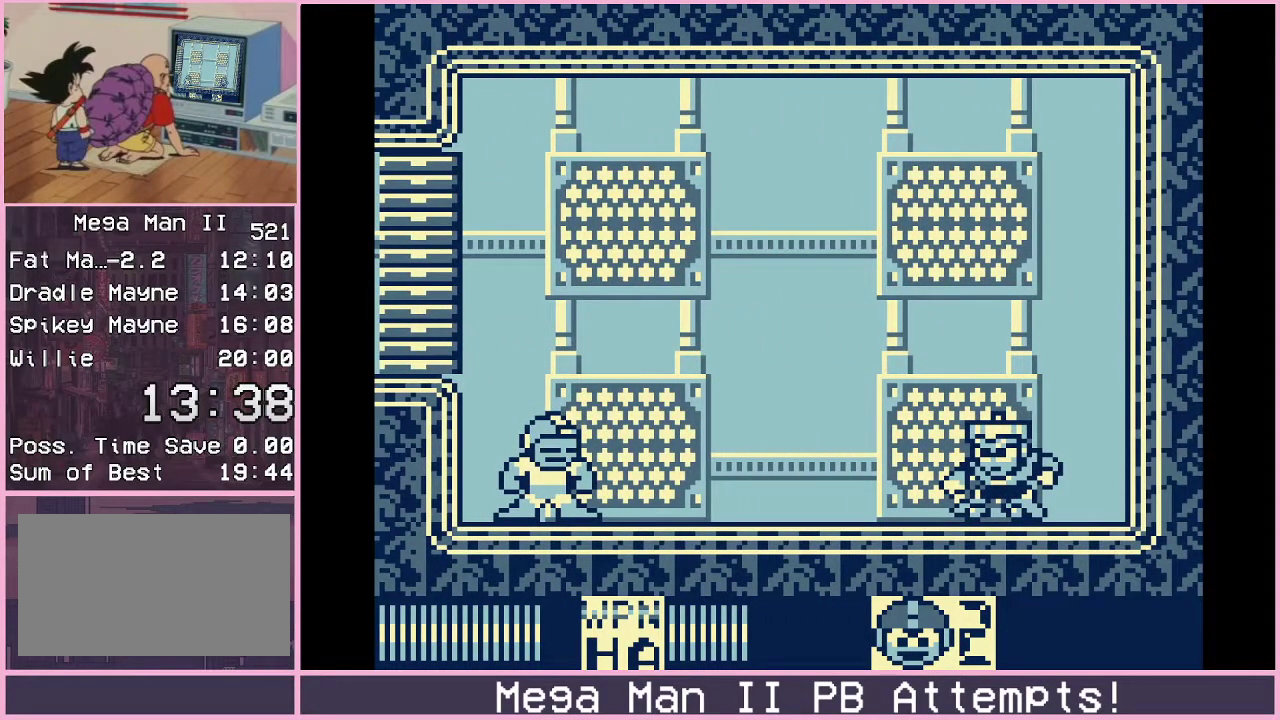
{"buttons": ["DPAD_RIGHT"], "events": [[33, "DPAD_RIGHT", "down"], [283, "DPAD_RIGHT", "up"], [450, "DPAD_RIGHT", "down"]]}
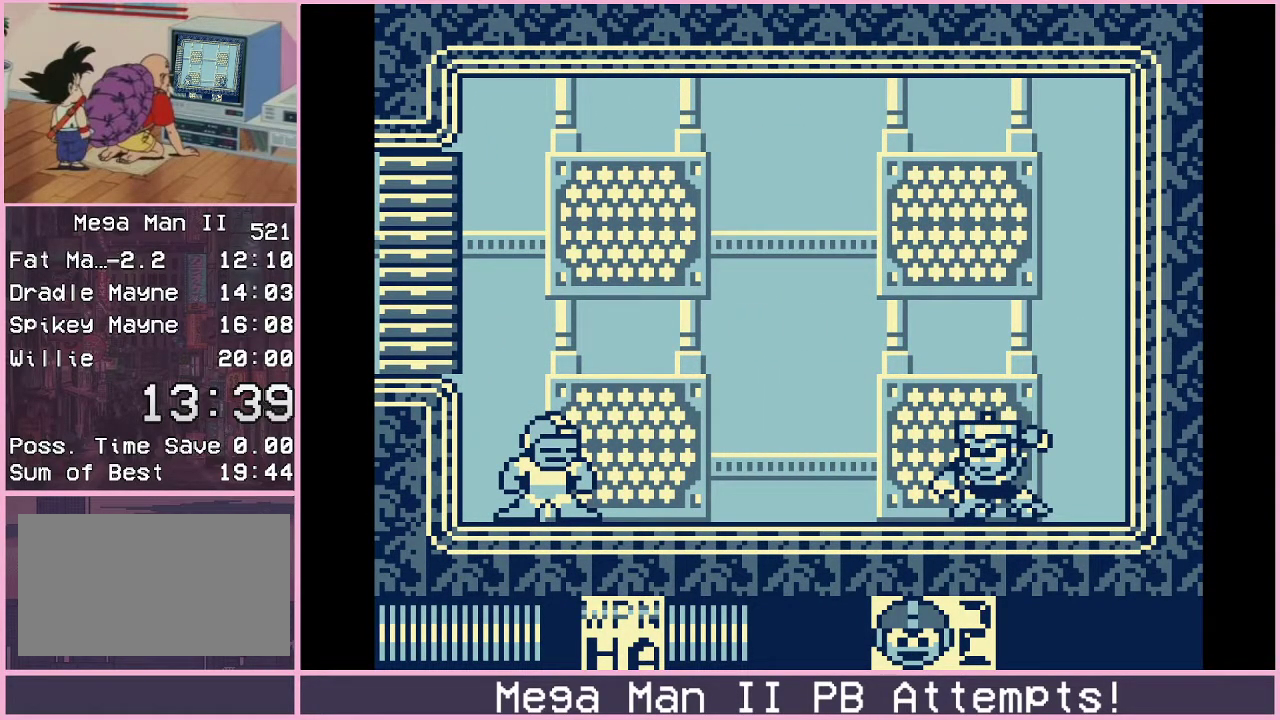
{"buttons": ["DPAD_RIGHT"], "events": []}
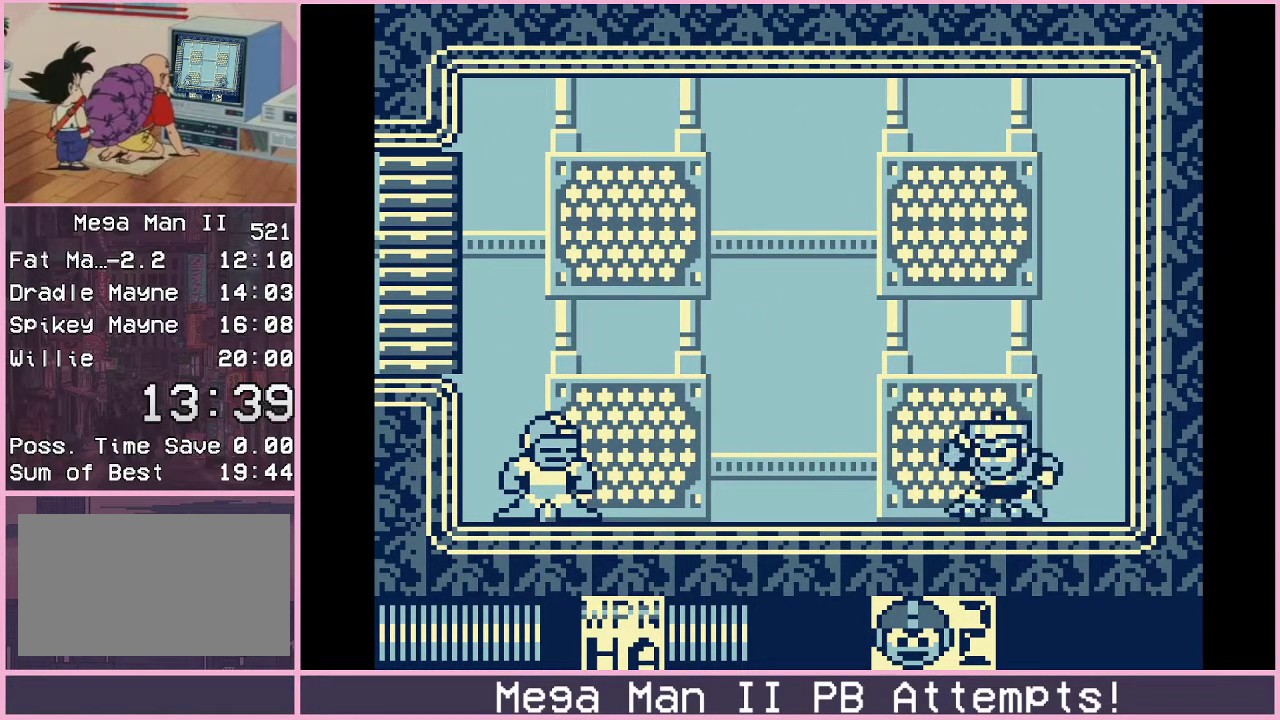
{"buttons": ["DPAD_RIGHT"], "events": []}
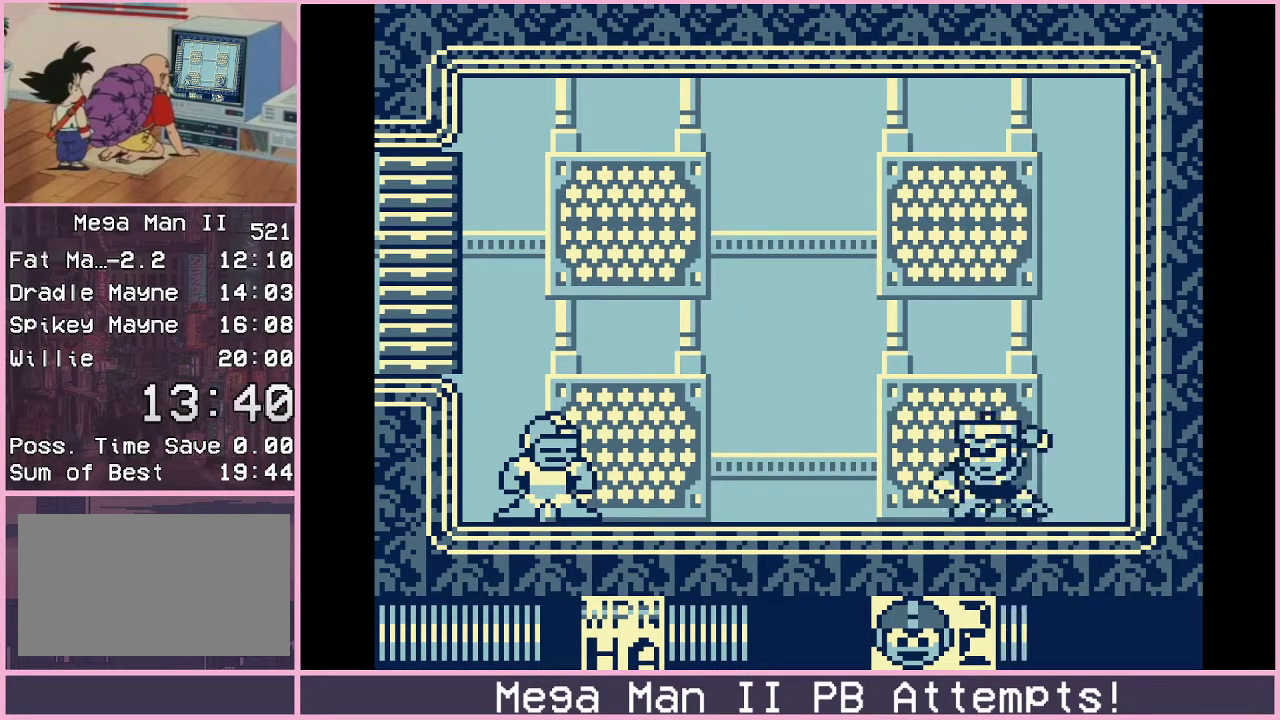
{"buttons": ["DPAD_RIGHT"], "events": []}
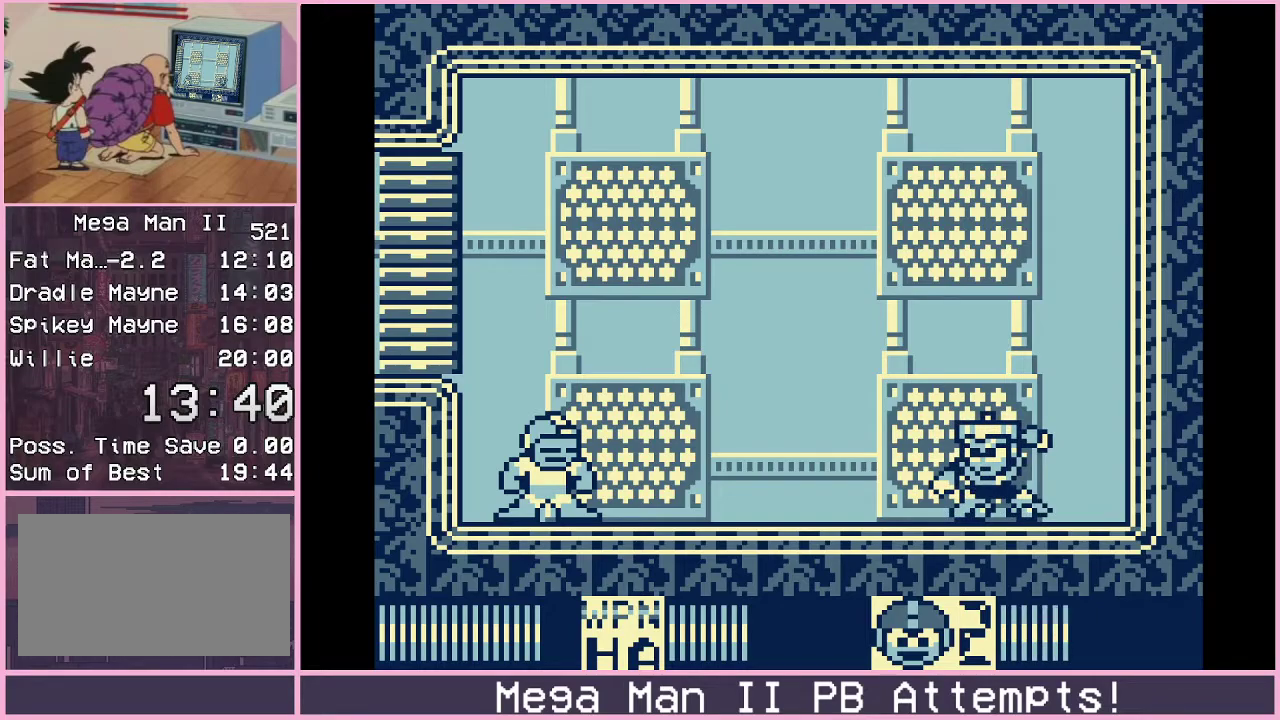
{"buttons": ["DPAD_RIGHT"], "events": []}
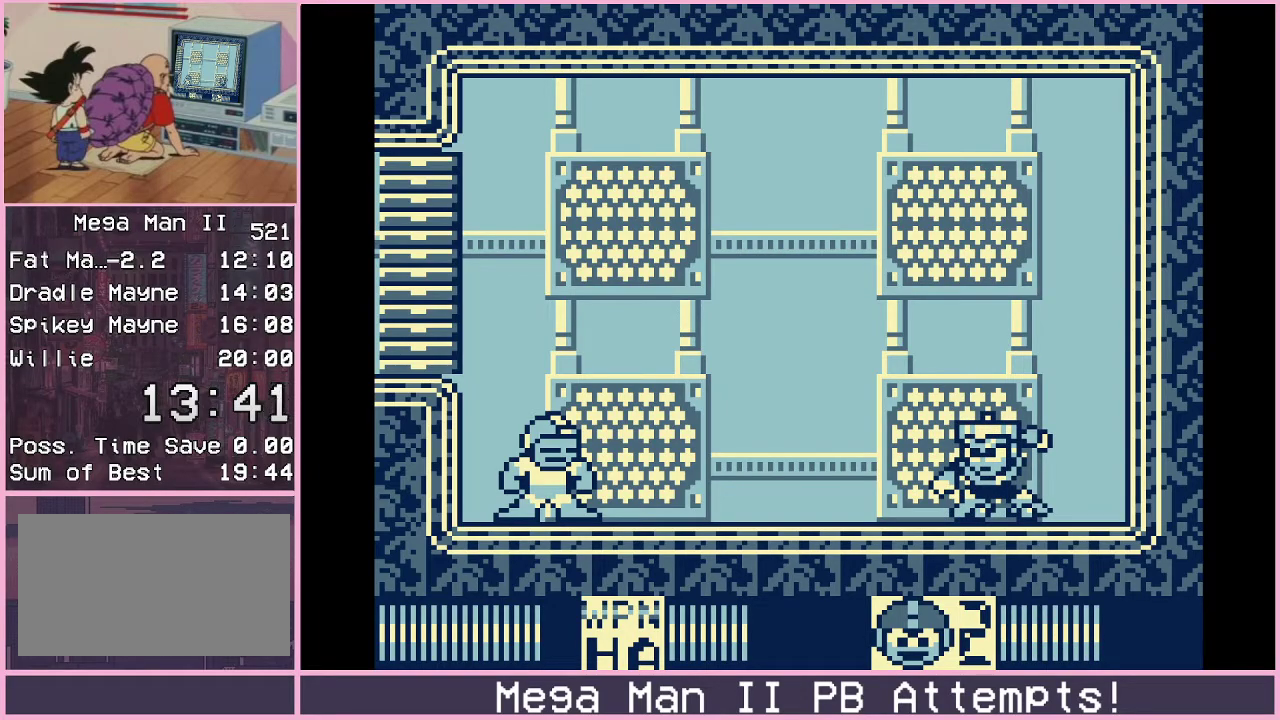
{"buttons": ["DPAD_RIGHT"], "events": []}
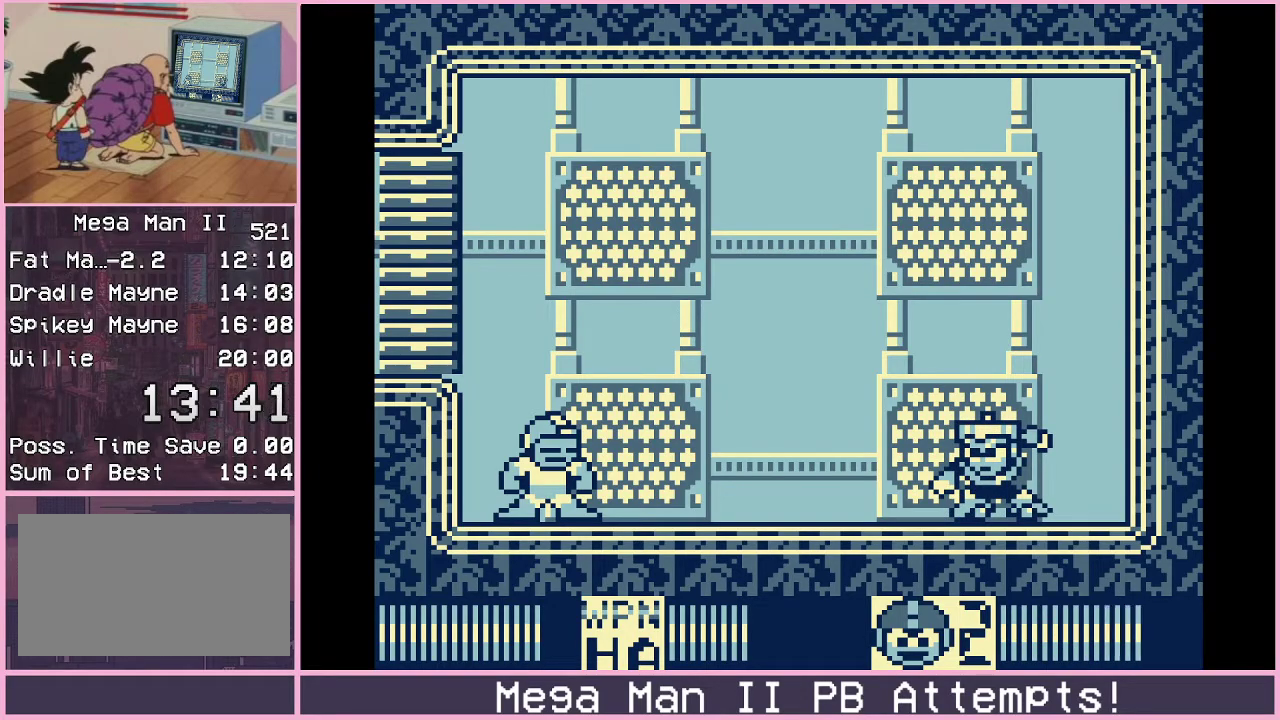
{"buttons": ["B", "DPAD_DOWN", "DPAD_RIGHT"], "events": [[67, "DPAD_DOWN", "down"], [133, "B", "down"], [200, "B", "up"], [400, "B", "down"]]}
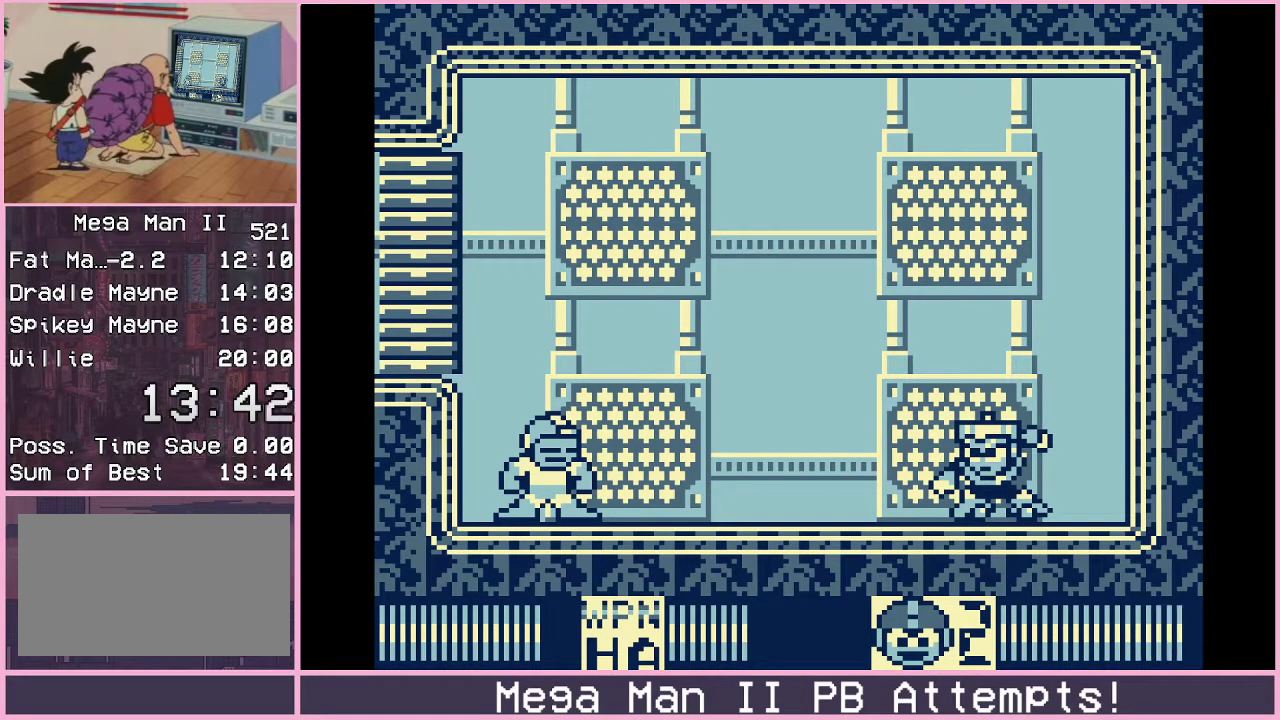
{"buttons": ["DPAD_DOWN", "DPAD_RIGHT"], "events": [[100, "B", "up"], [150, "B", "down"], [250, "B", "up"], [333, "B", "down"], [383, "B", "up"]]}
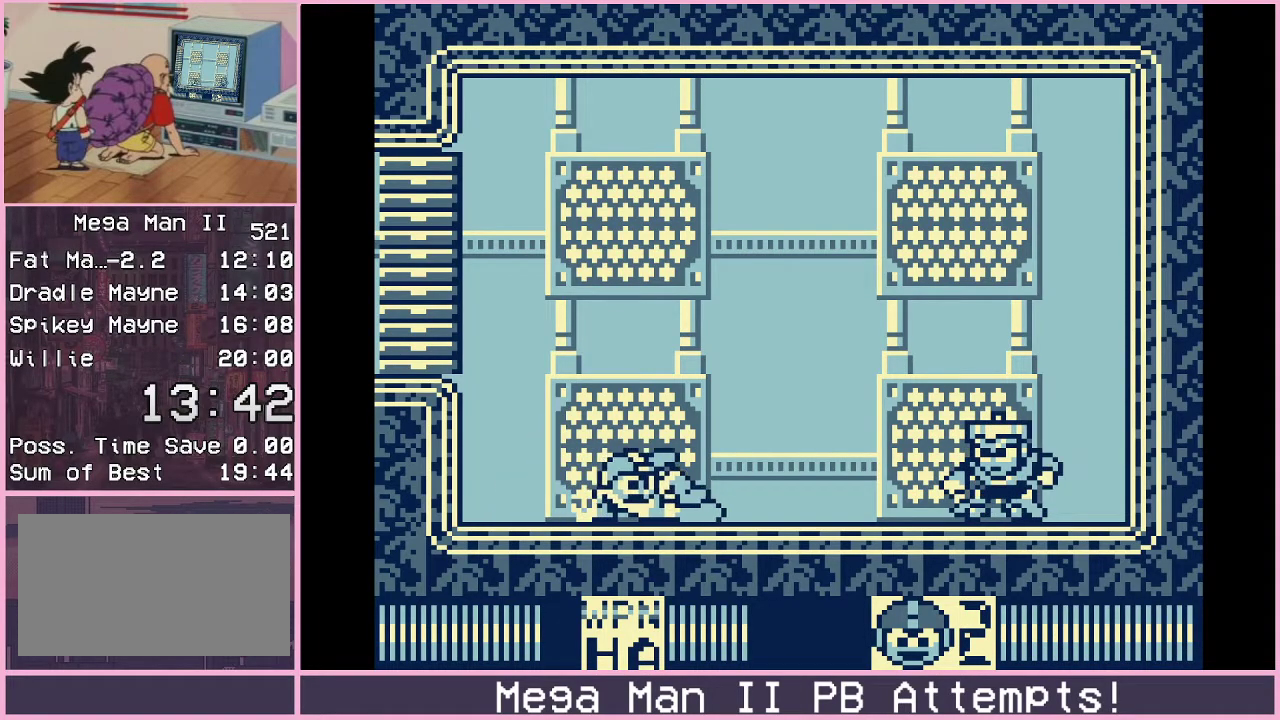
{"buttons": [], "events": [[217, "DPAD_DOWN", "up"], [367, "A", "down"], [367, "DPAD_RIGHT", "up"], [450, "A", "up"]]}